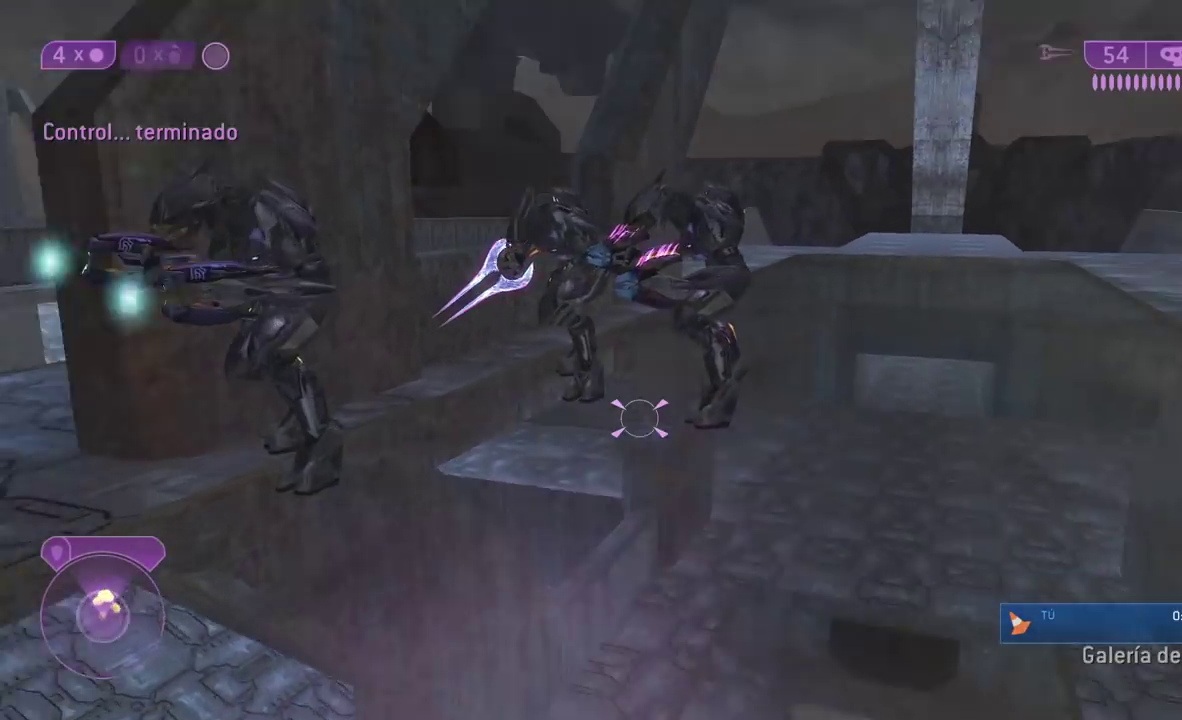
Gameplay with a controller (Xbox layout); each line is a JSON object with the inputs held at the frame after it. "button_events" lists button changes between this image and that frame as [ms after this image, input, new state], when the widget could be followed in between (sticks are given only as held states). This document gives stick clicks only as held states, not as events. Not read: L2 R2.
{"buttons": ["X"], "left_stick": "up", "right_stick": "center", "button_events": [[433, "X", "down"]]}
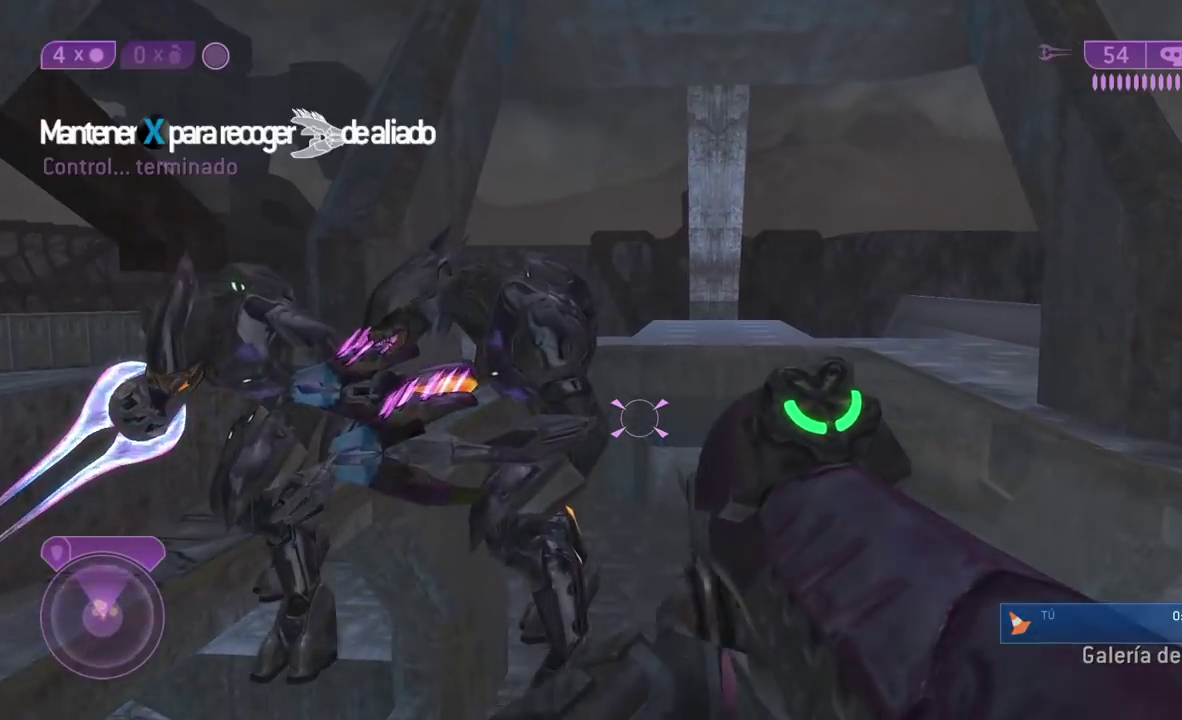
{"buttons": [], "left_stick": "down-left", "right_stick": "center", "button_events": [[350, "X", "up"]]}
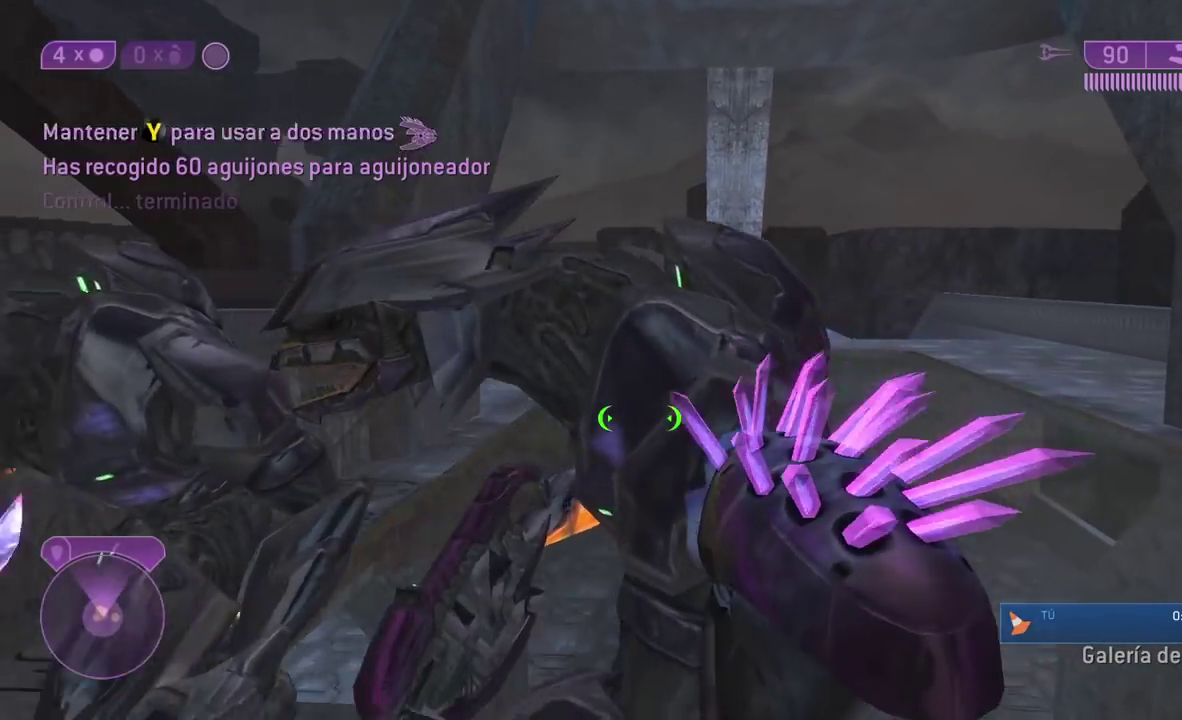
{"buttons": [], "left_stick": "up-left", "right_stick": "down-left", "button_events": [[166, "Y", "down"], [266, "Y", "up"]]}
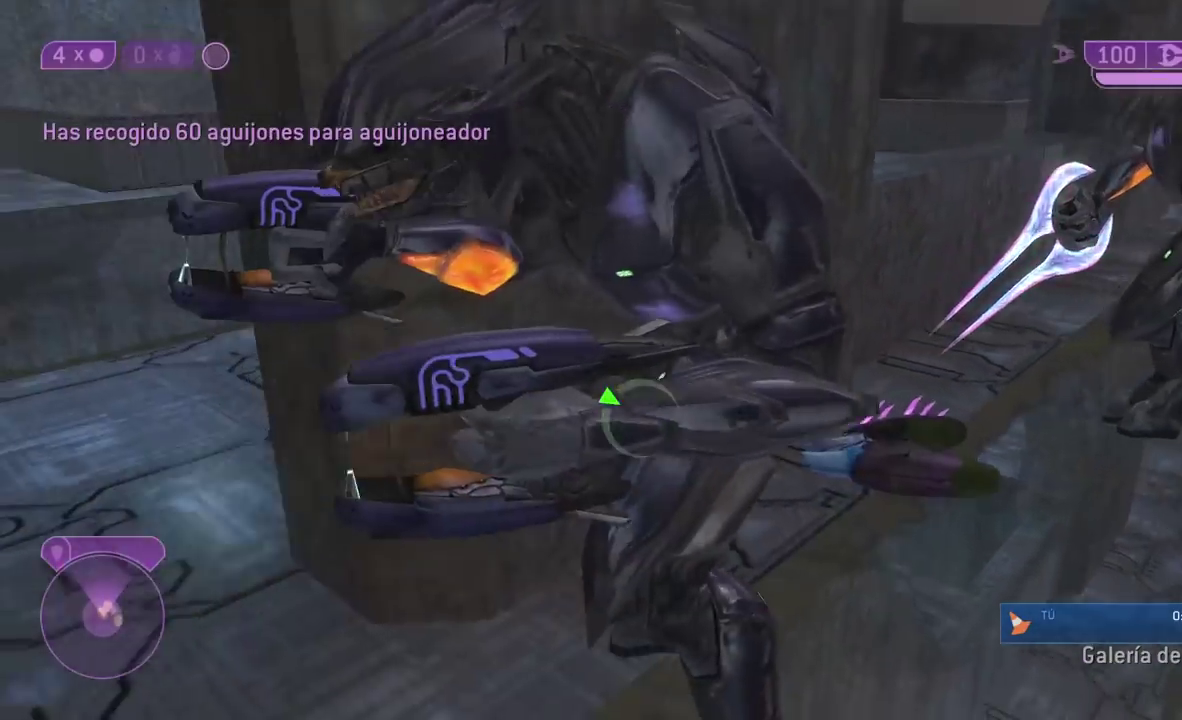
{"buttons": [], "left_stick": "center", "right_stick": "center", "button_events": []}
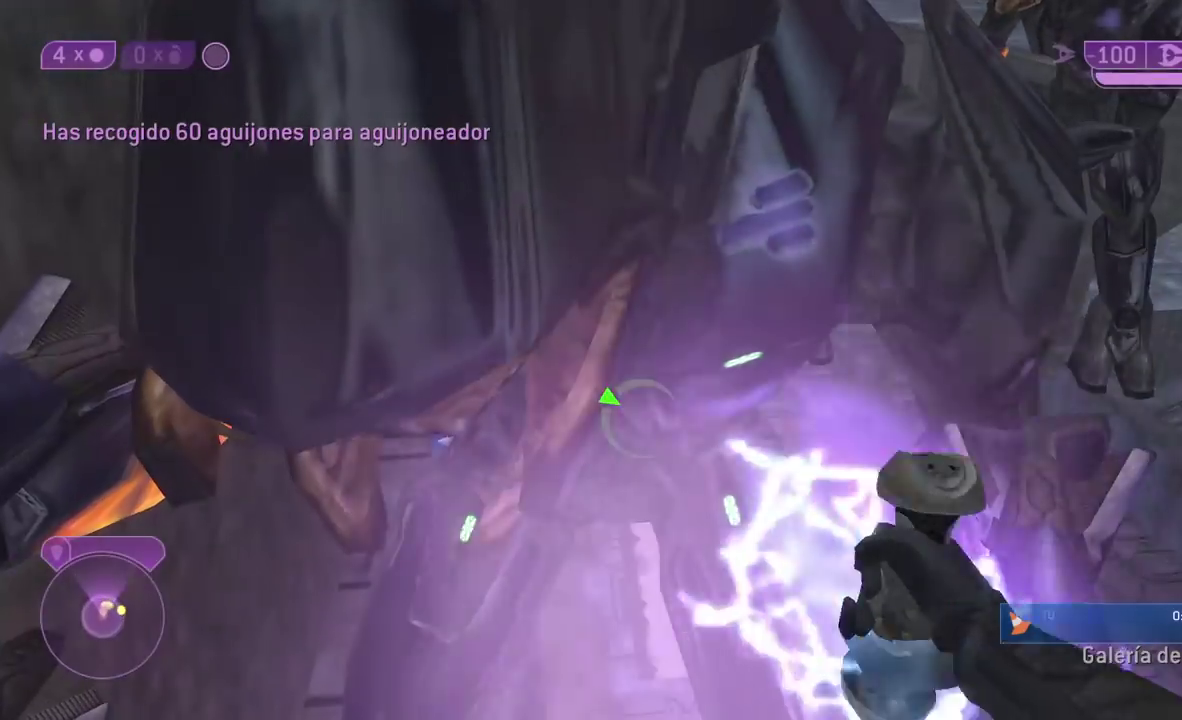
{"buttons": ["B"], "left_stick": "center", "right_stick": "center", "button_events": [[83, "B", "down"], [216, "B", "up"], [266, "B", "down"], [383, "B", "up"], [450, "B", "down"]]}
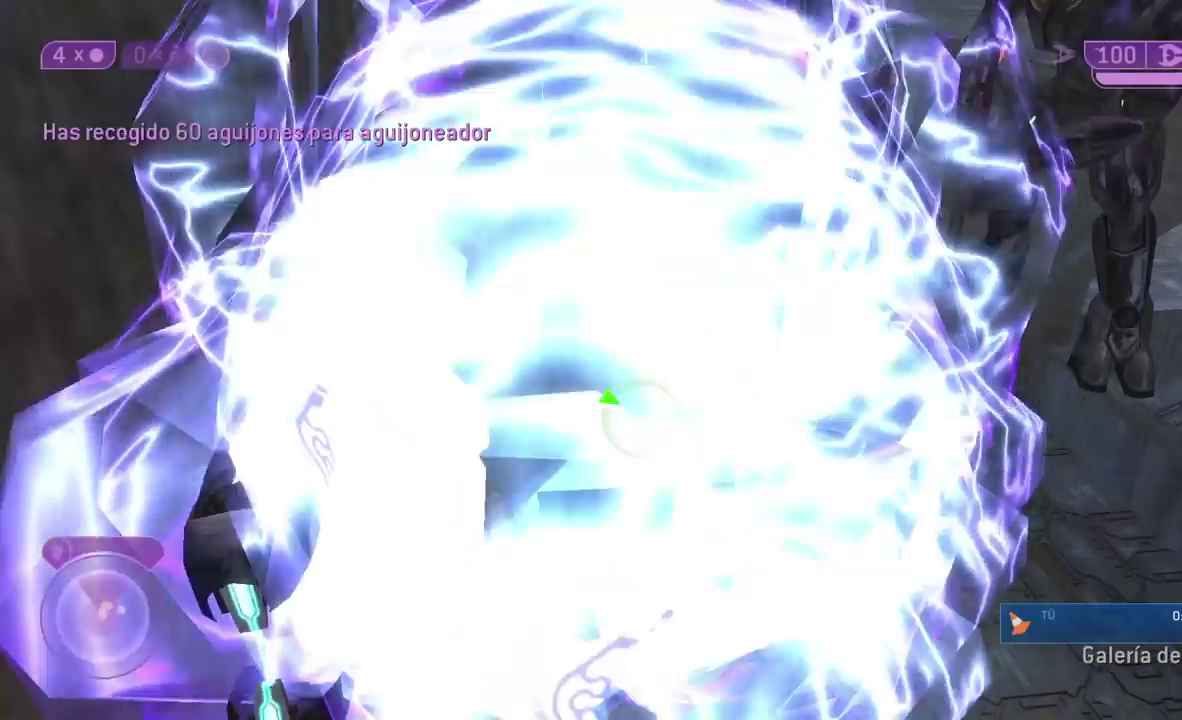
{"buttons": ["B"], "left_stick": "up", "right_stick": "center", "button_events": [[66, "B", "up"], [150, "B", "down"]]}
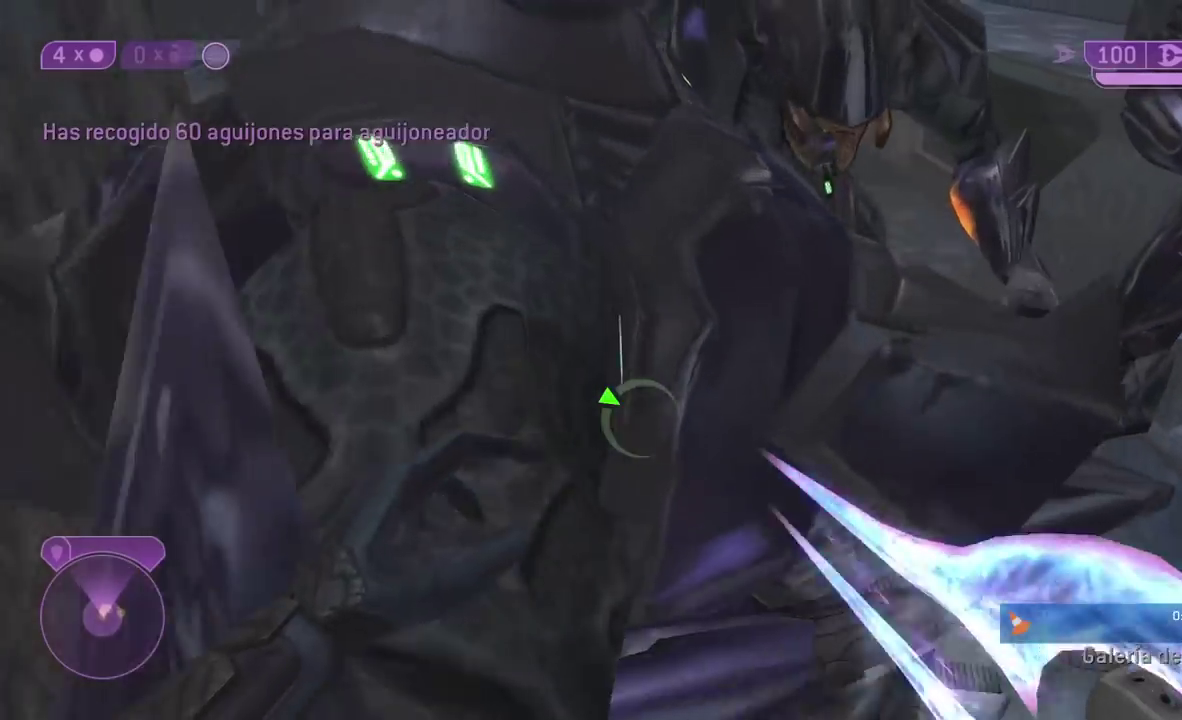
{"buttons": [], "left_stick": "center", "right_stick": "center", "button_events": [[116, "B", "up"], [166, "B", "down"], [283, "B", "up"], [366, "B", "down"], [466, "B", "up"]]}
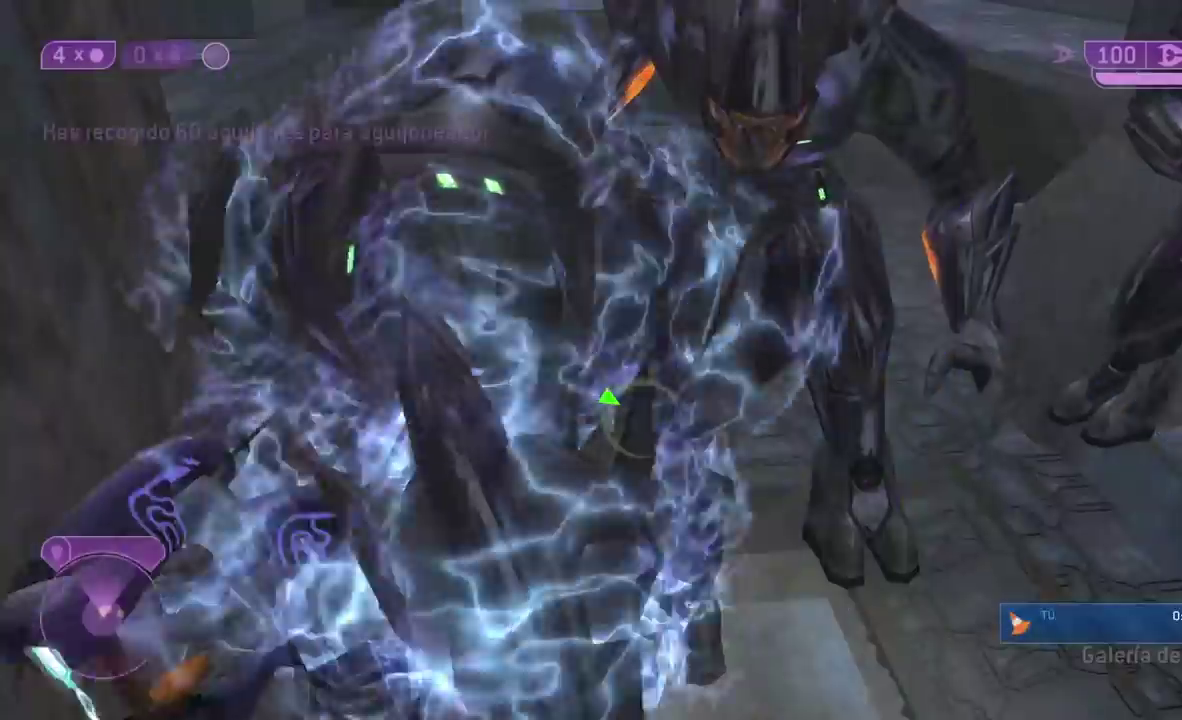
{"buttons": [], "left_stick": "up-left", "right_stick": "center", "button_events": [[33, "B", "down"], [133, "B", "up"], [200, "B", "down"], [500, "B", "up"]]}
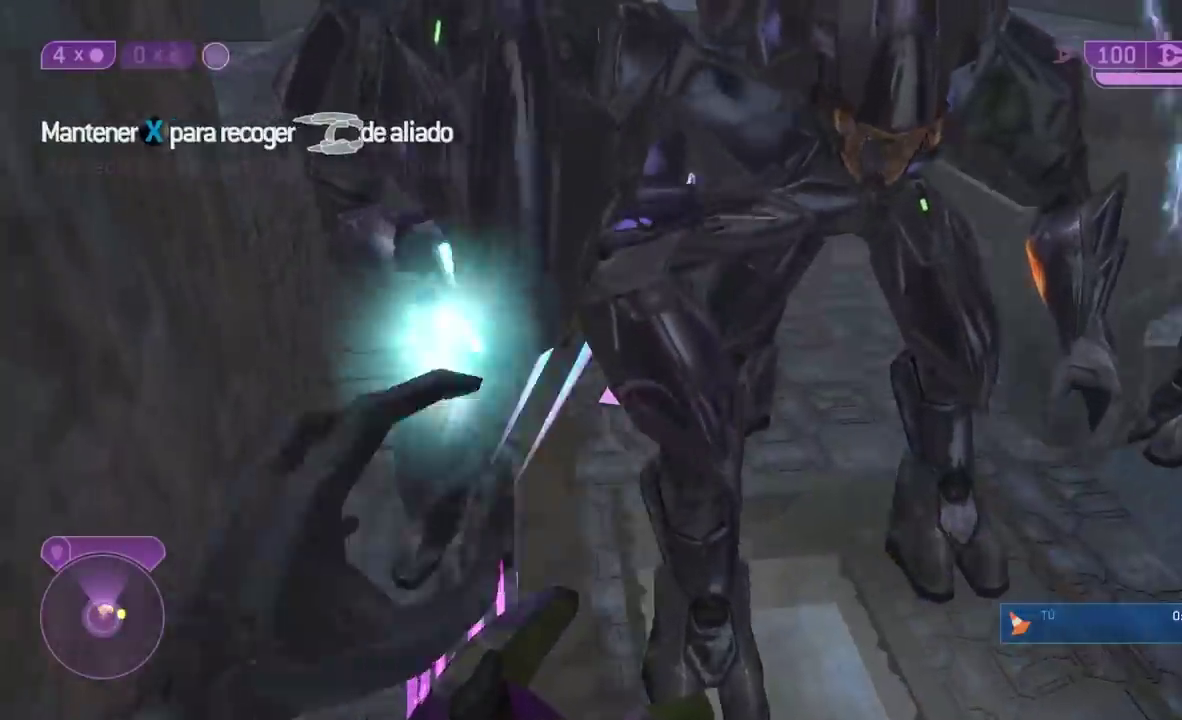
{"buttons": [], "left_stick": "center", "right_stick": "up", "button_events": [[100, "B", "down"], [200, "B", "up"], [300, "R1", "down"], [466, "R1", "up"]]}
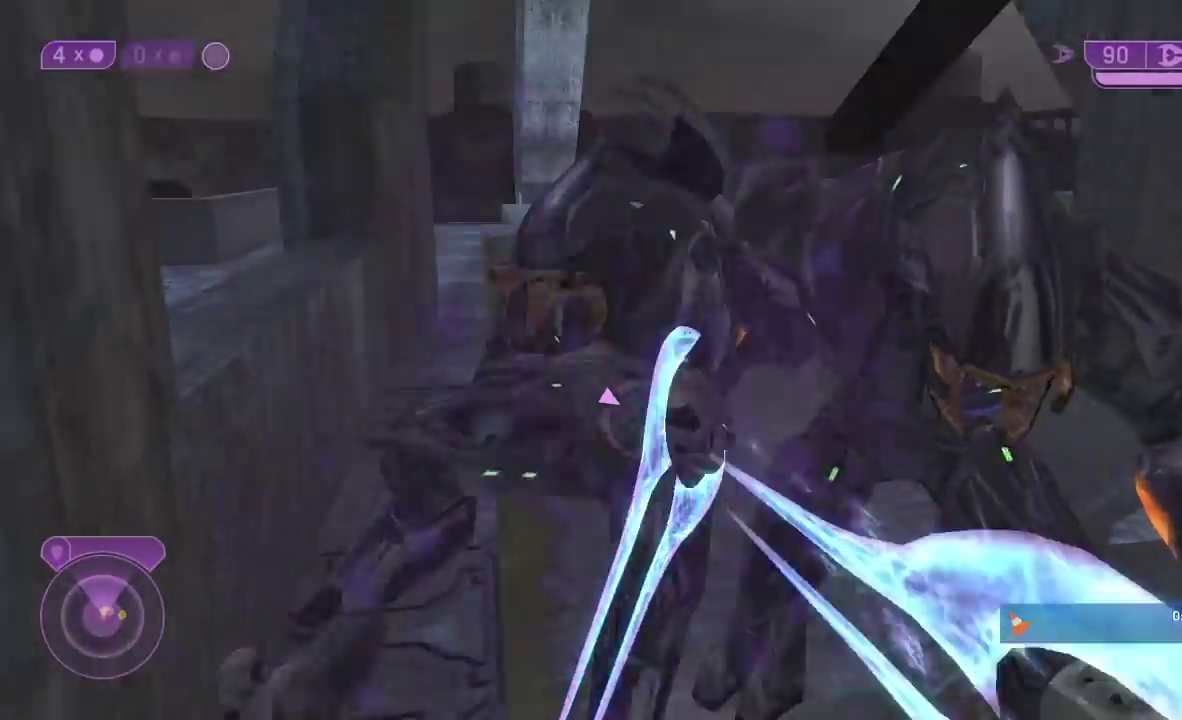
{"buttons": ["R1"], "left_stick": "up-right", "right_stick": "down", "button_events": [[16, "R1", "down"], [133, "R1", "up"], [250, "R1", "down"], [350, "R1", "up"], [433, "R1", "down"]]}
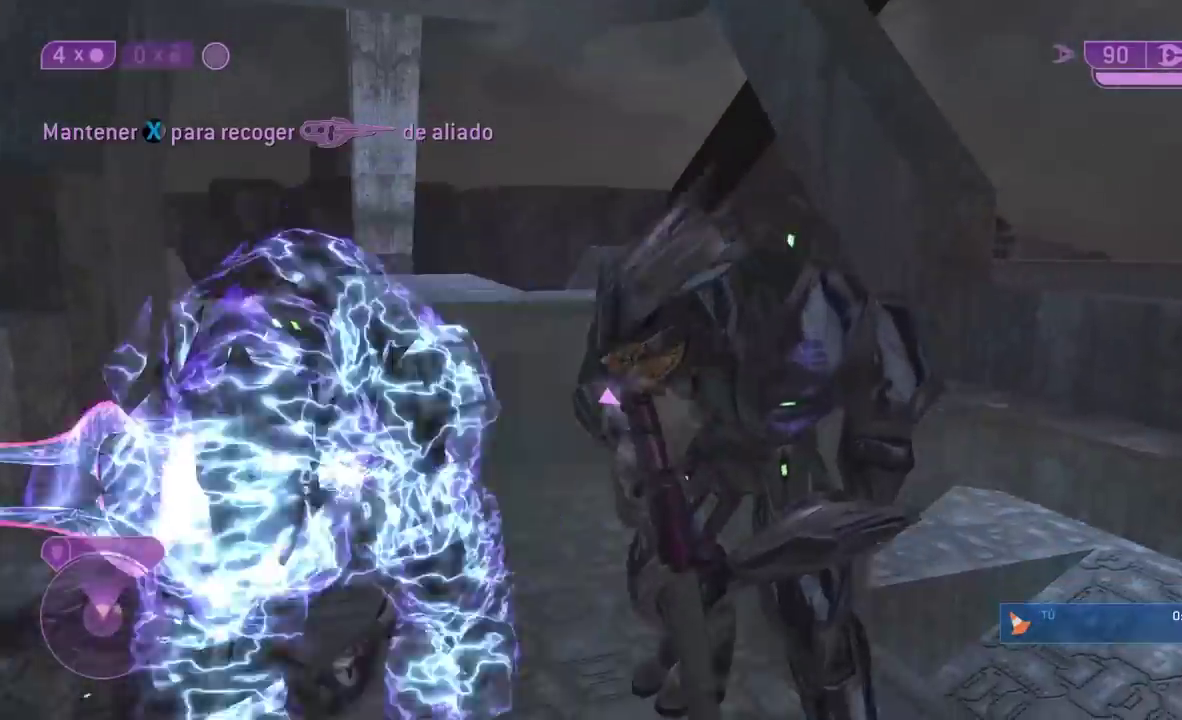
{"buttons": ["R1"], "left_stick": "right", "right_stick": "left", "button_events": [[16, "R1", "up"], [116, "R1", "down"], [216, "R1", "up"], [316, "R1", "down"], [416, "R1", "up"], [466, "R1", "down"]]}
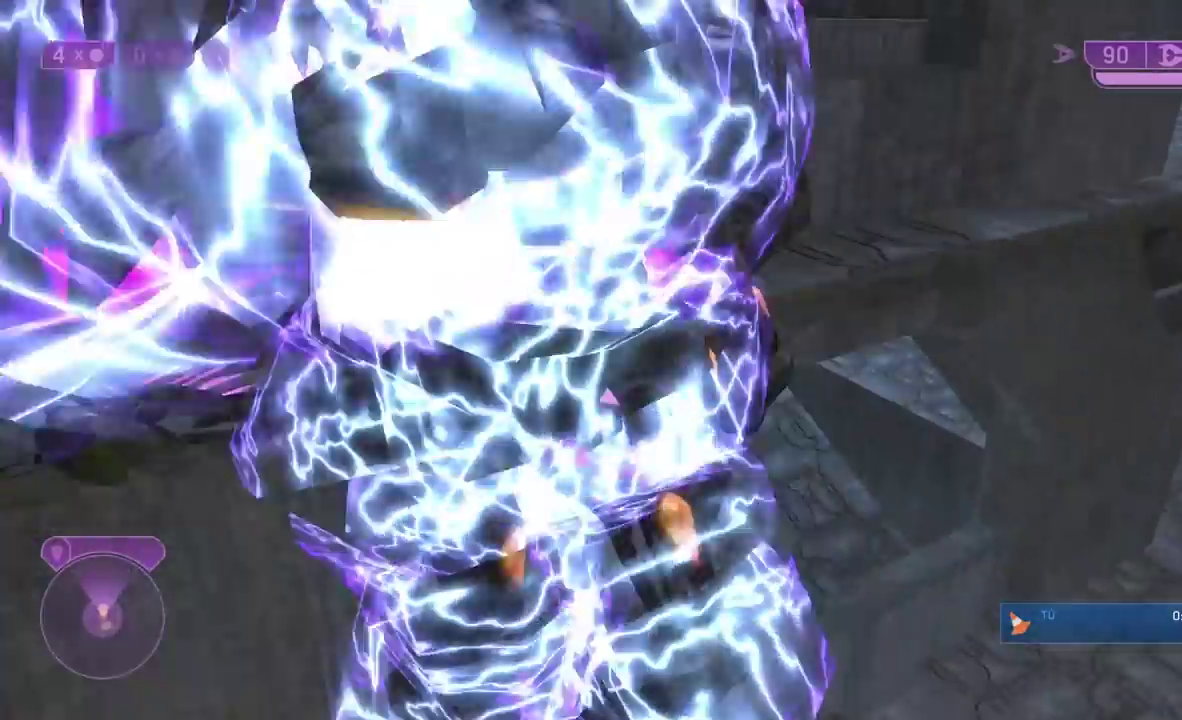
{"buttons": ["R1"], "left_stick": "up-right", "right_stick": "left", "button_events": [[83, "R1", "up"], [183, "R1", "down"], [316, "R1", "up"], [383, "R1", "down"]]}
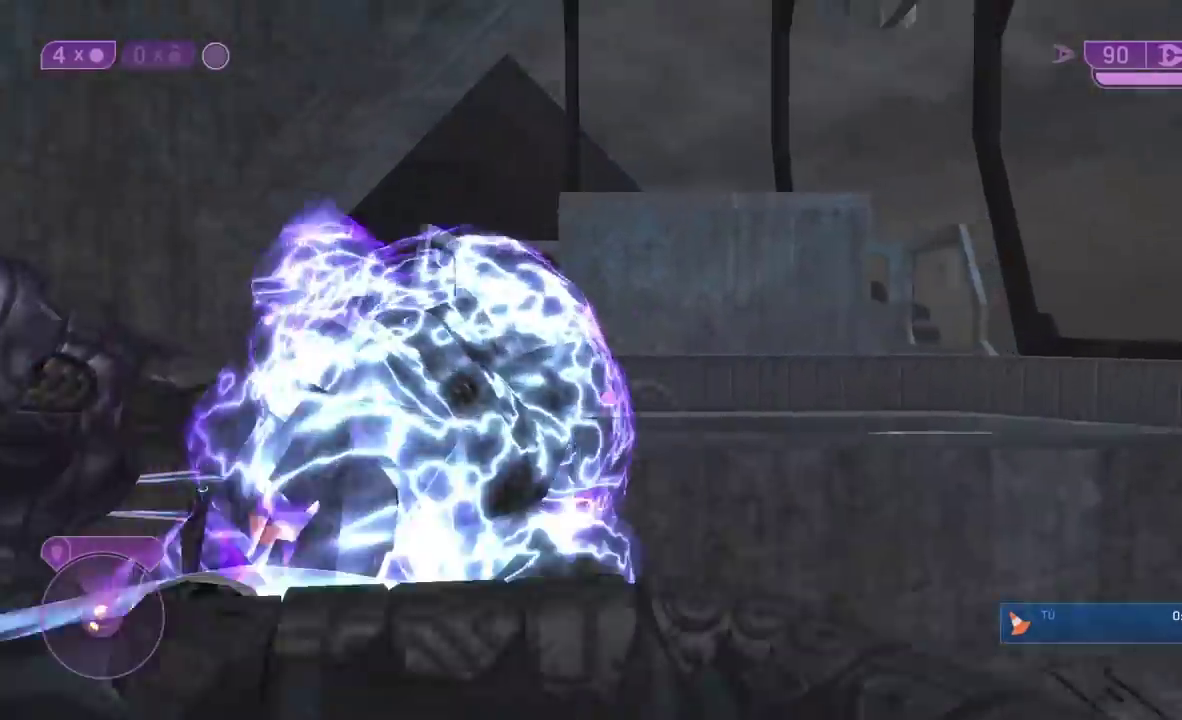
{"buttons": ["R1"], "left_stick": "right", "right_stick": "down-right"}
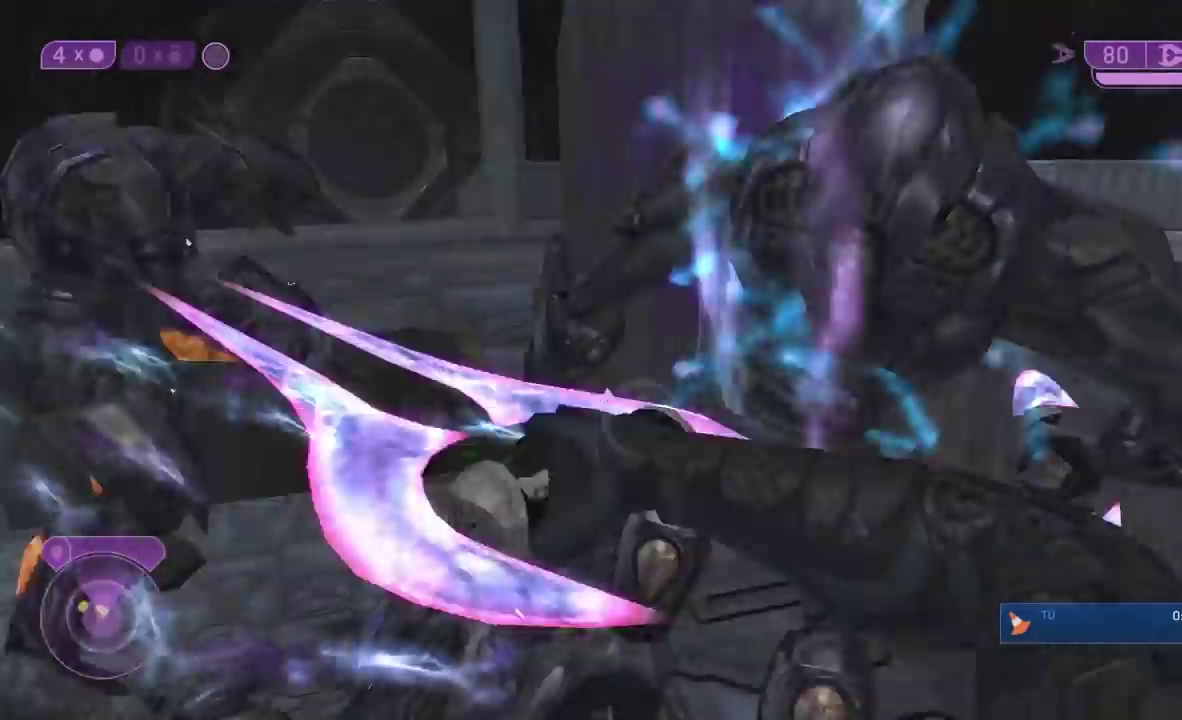
{"buttons": ["R1"], "left_stick": "up-left", "right_stick": "up"}
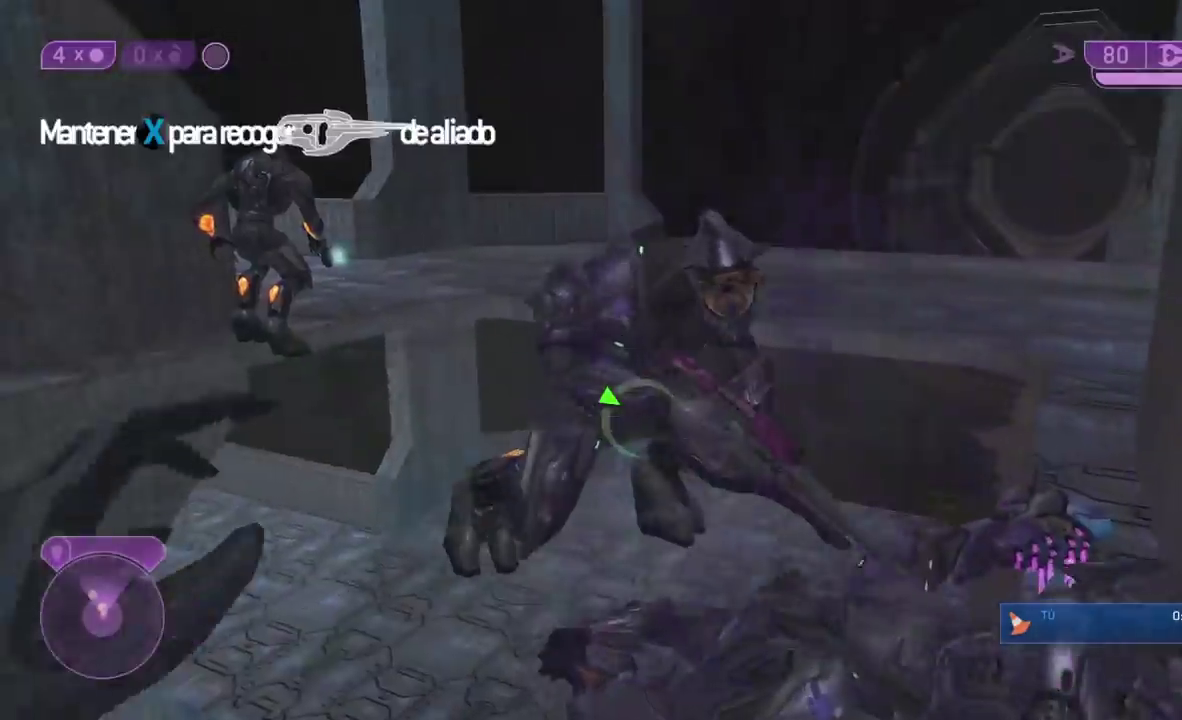
{"buttons": ["R1"], "left_stick": "up", "right_stick": "down-left", "button_events": [[16, "R1", "up"], [66, "R1", "down"], [216, "R1", "up"], [283, "R1", "down"], [400, "R1", "up"], [450, "R1", "down"]]}
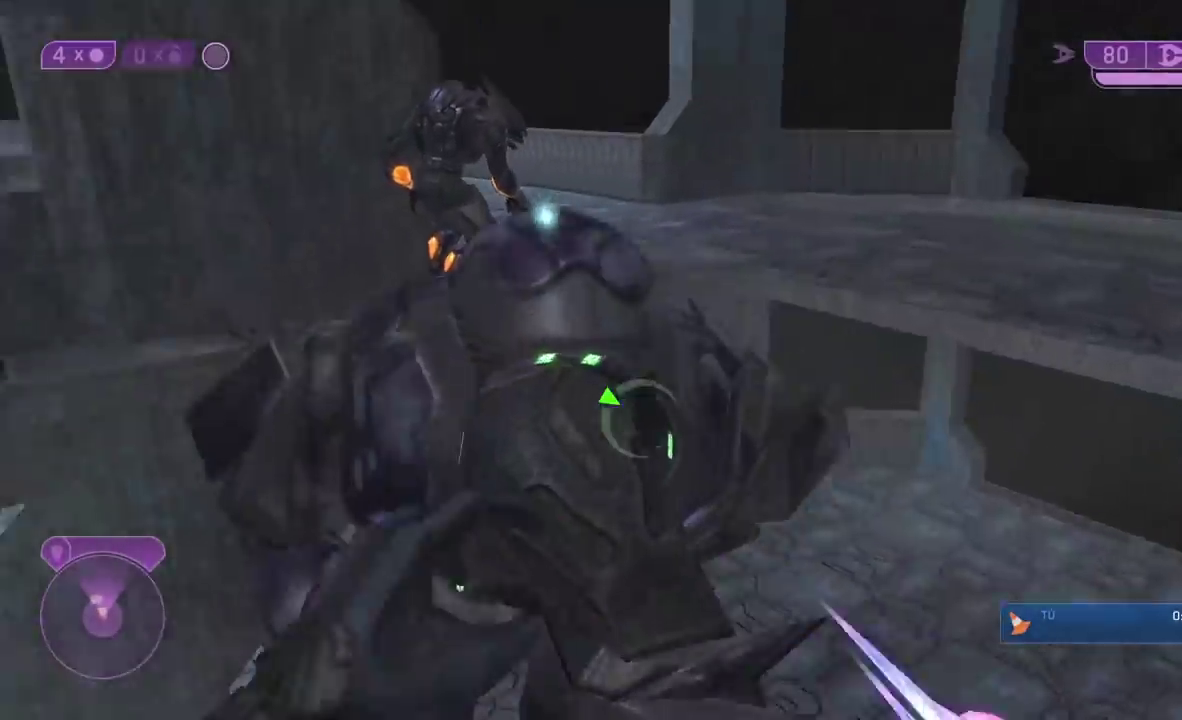
{"buttons": [], "left_stick": "left", "right_stick": "up-left"}
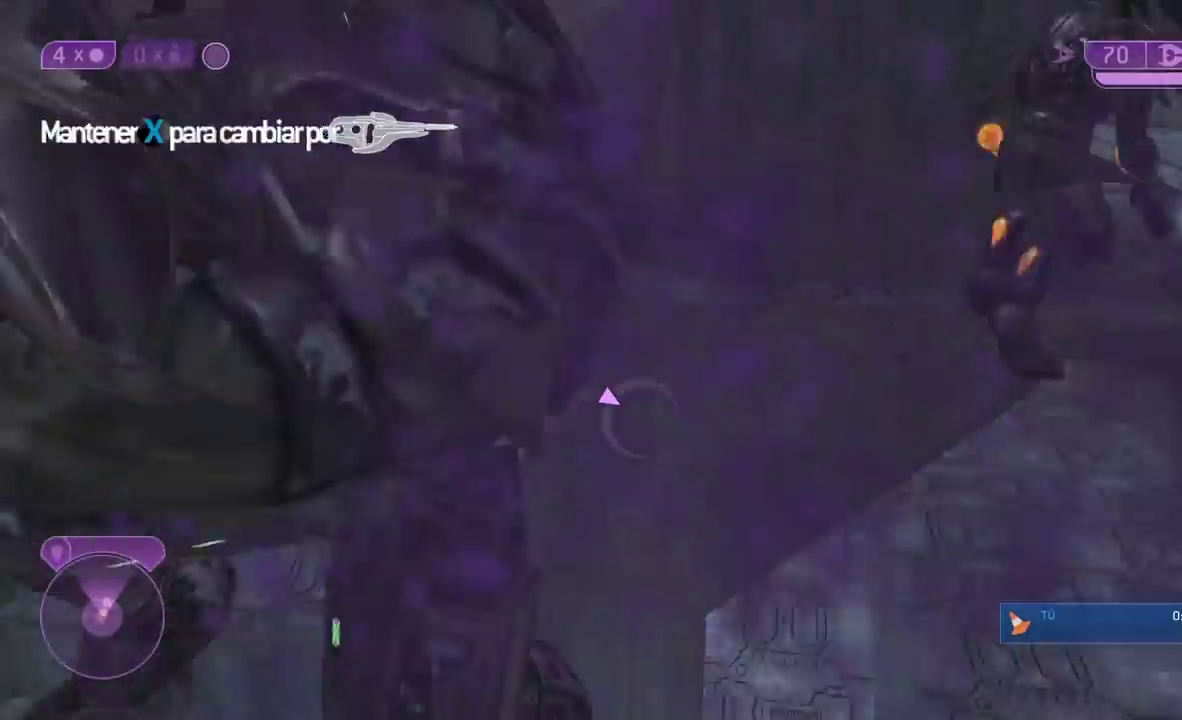
{"buttons": ["R1"], "left_stick": "center", "right_stick": "down"}
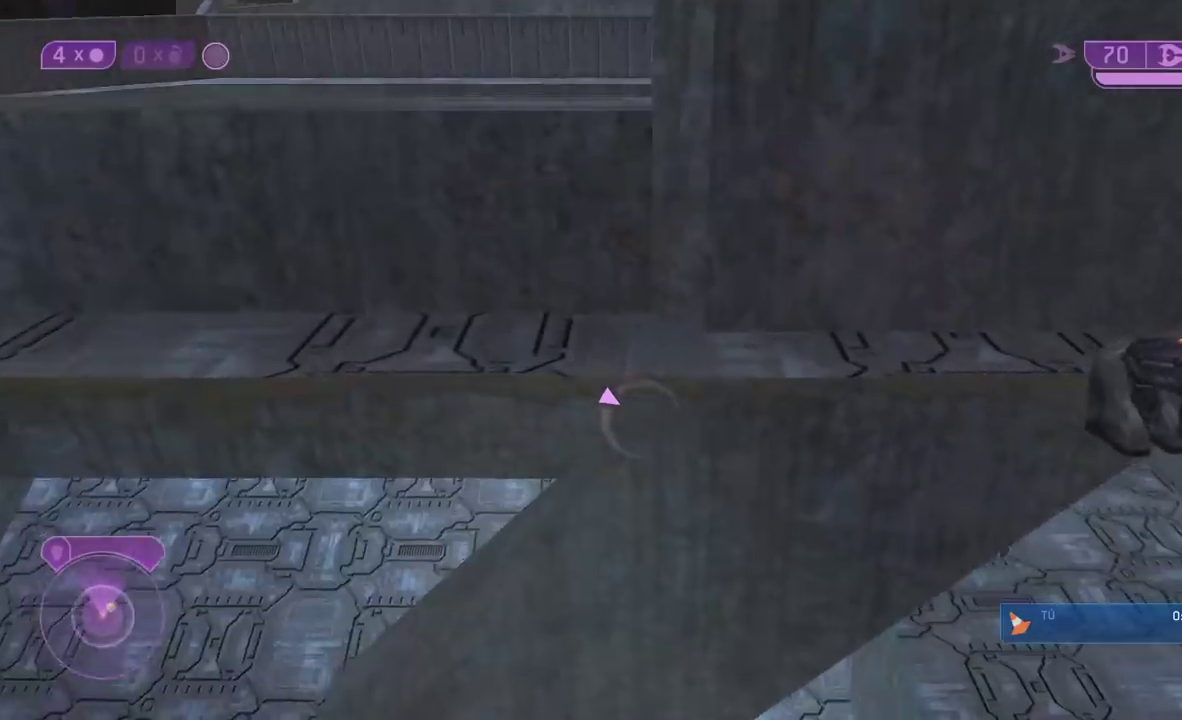
{"buttons": ["R1"], "left_stick": "up", "right_stick": "right"}
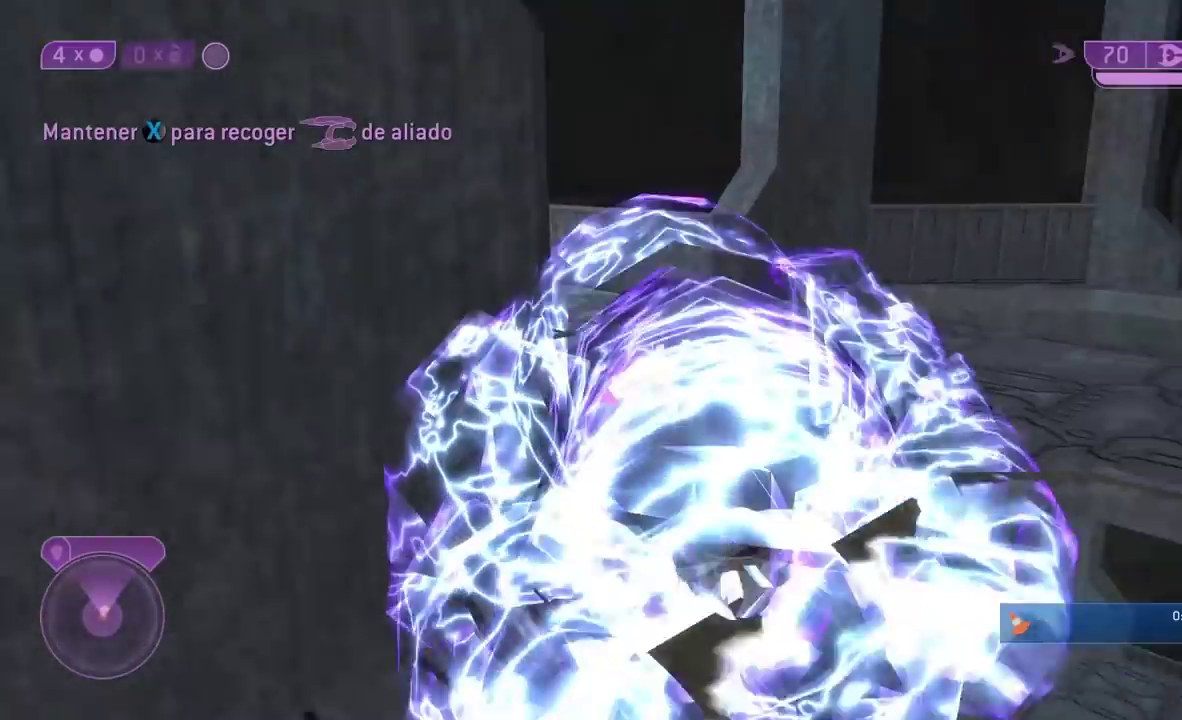
{"buttons": [], "left_stick": "right", "right_stick": "left", "button_events": [[250, "R1", "up"], [350, "R1", "down"], [450, "R1", "up"]]}
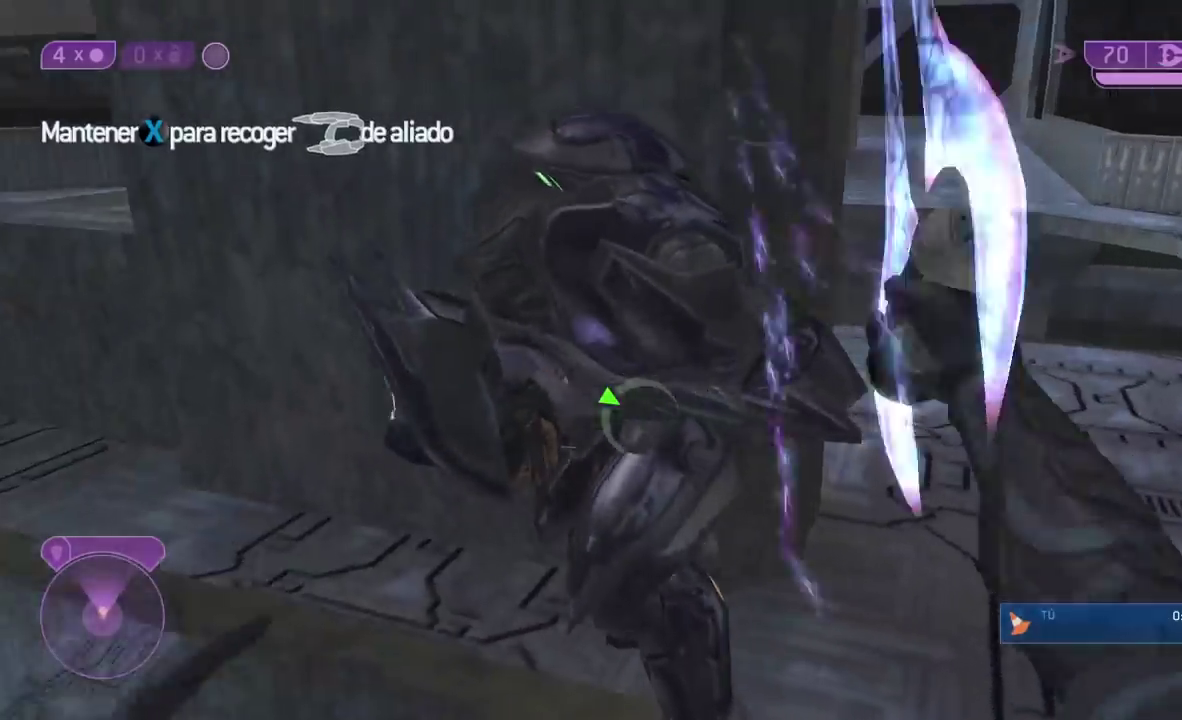
{"buttons": ["R1"], "left_stick": "up", "right_stick": "left", "button_events": [[16, "R1", "down"], [133, "R1", "up"], [233, "R1", "down"], [366, "R1", "up"], [466, "R1", "down"]]}
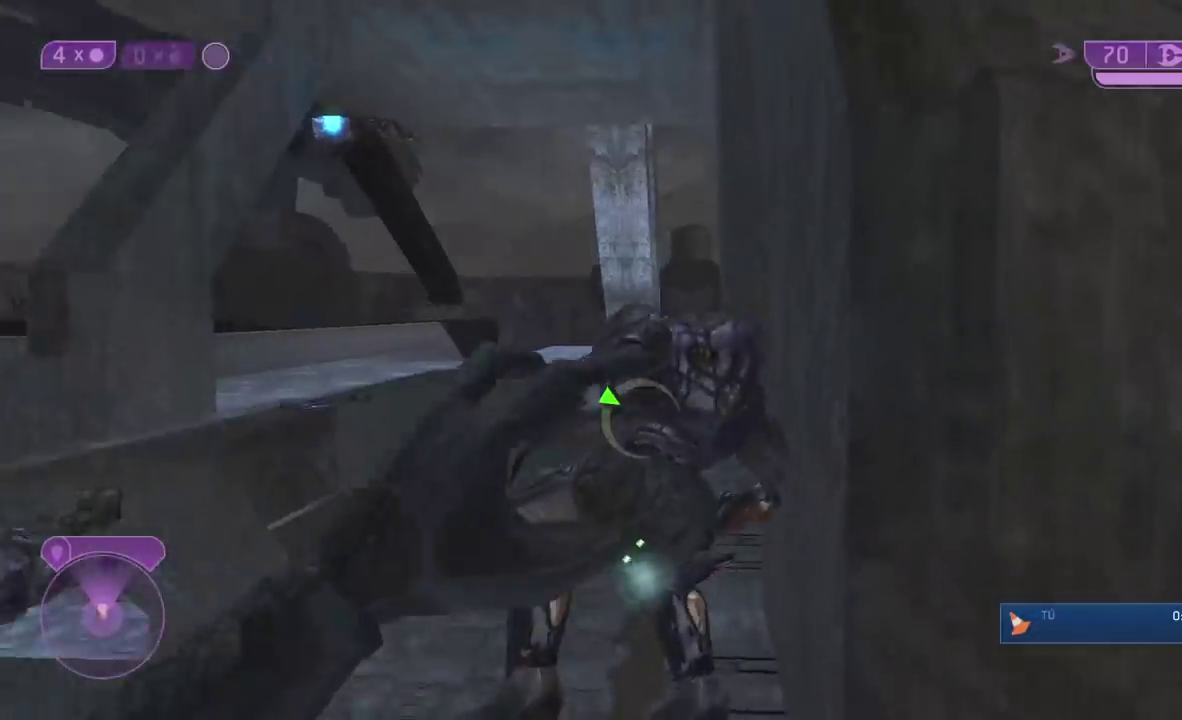
{"buttons": [], "left_stick": "up-left", "right_stick": "right", "button_events": [[66, "R1", "up"], [150, "R1", "down"], [283, "R1", "up"], [333, "R1", "down"], [483, "R1", "up"]]}
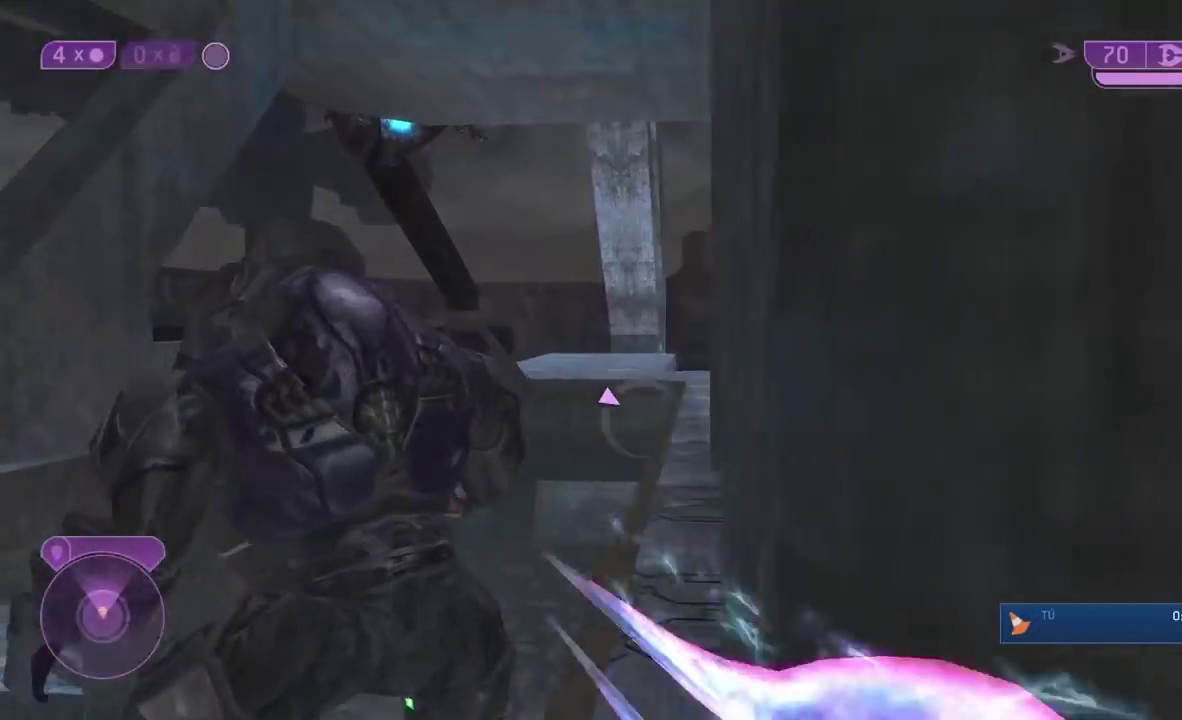
{"buttons": ["R1"], "left_stick": "up-right", "right_stick": "center", "button_events": [[33, "R1", "down"], [166, "R1", "up"], [233, "R1", "down"], [366, "R1", "up"], [433, "R1", "down"]]}